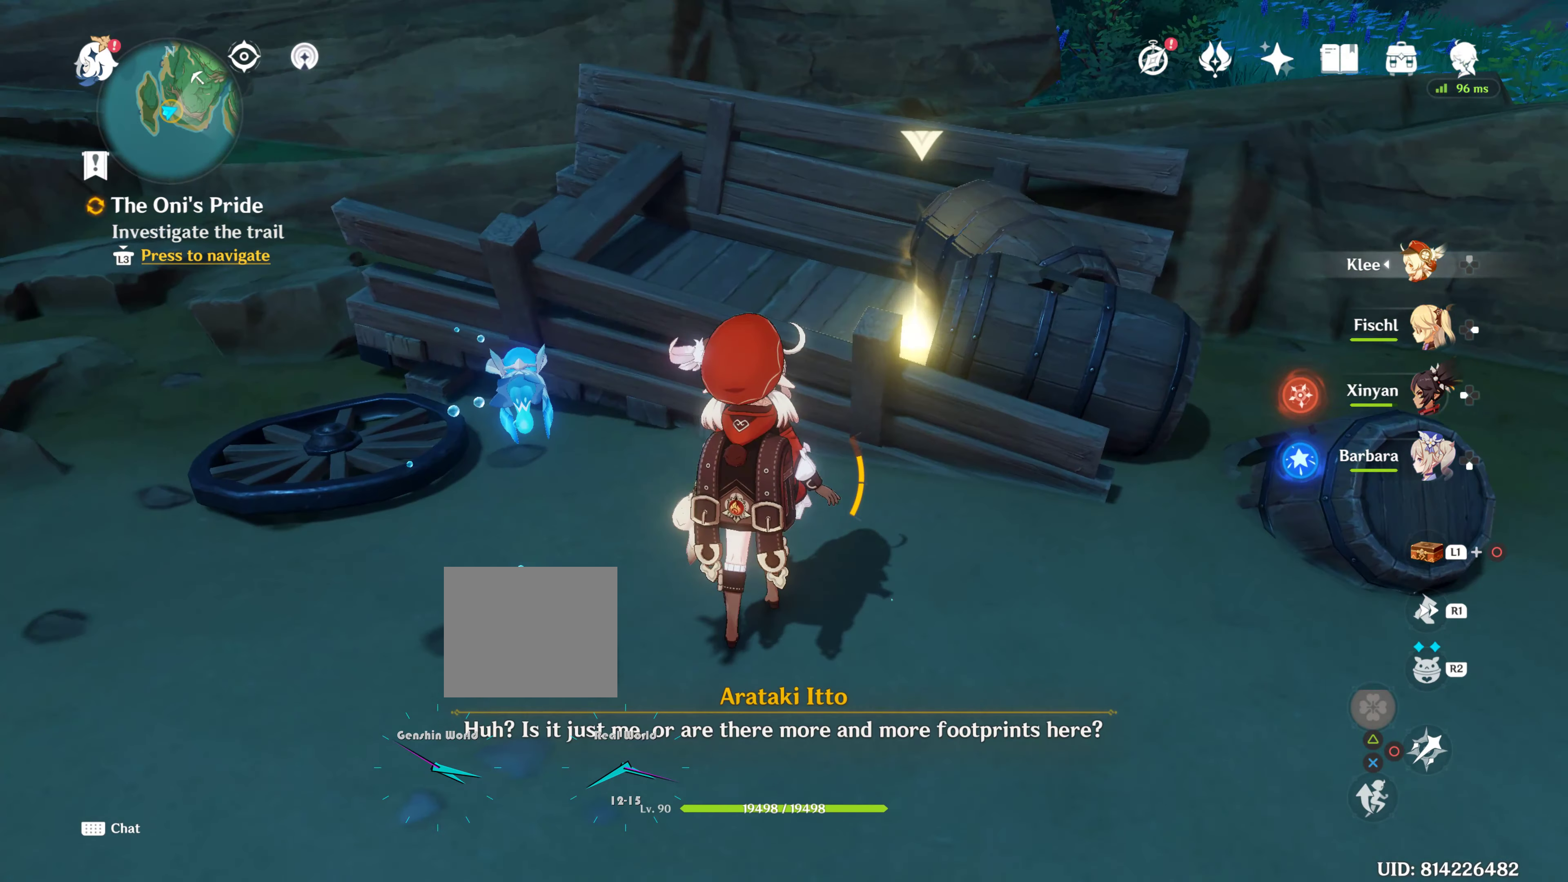
Gameplay with a controller (PlayStation layout); each line is a JSON object with the inputs held at the frame after it. "events" lists button and stick changes between this image and that frame as [ms after this image, input, new state], when the widget could be followed in between. Not read: L3 R3.
{"buttons": [], "left_stick": "up", "right_stick": "center", "events": [[250, "left_stick", "up"]]}
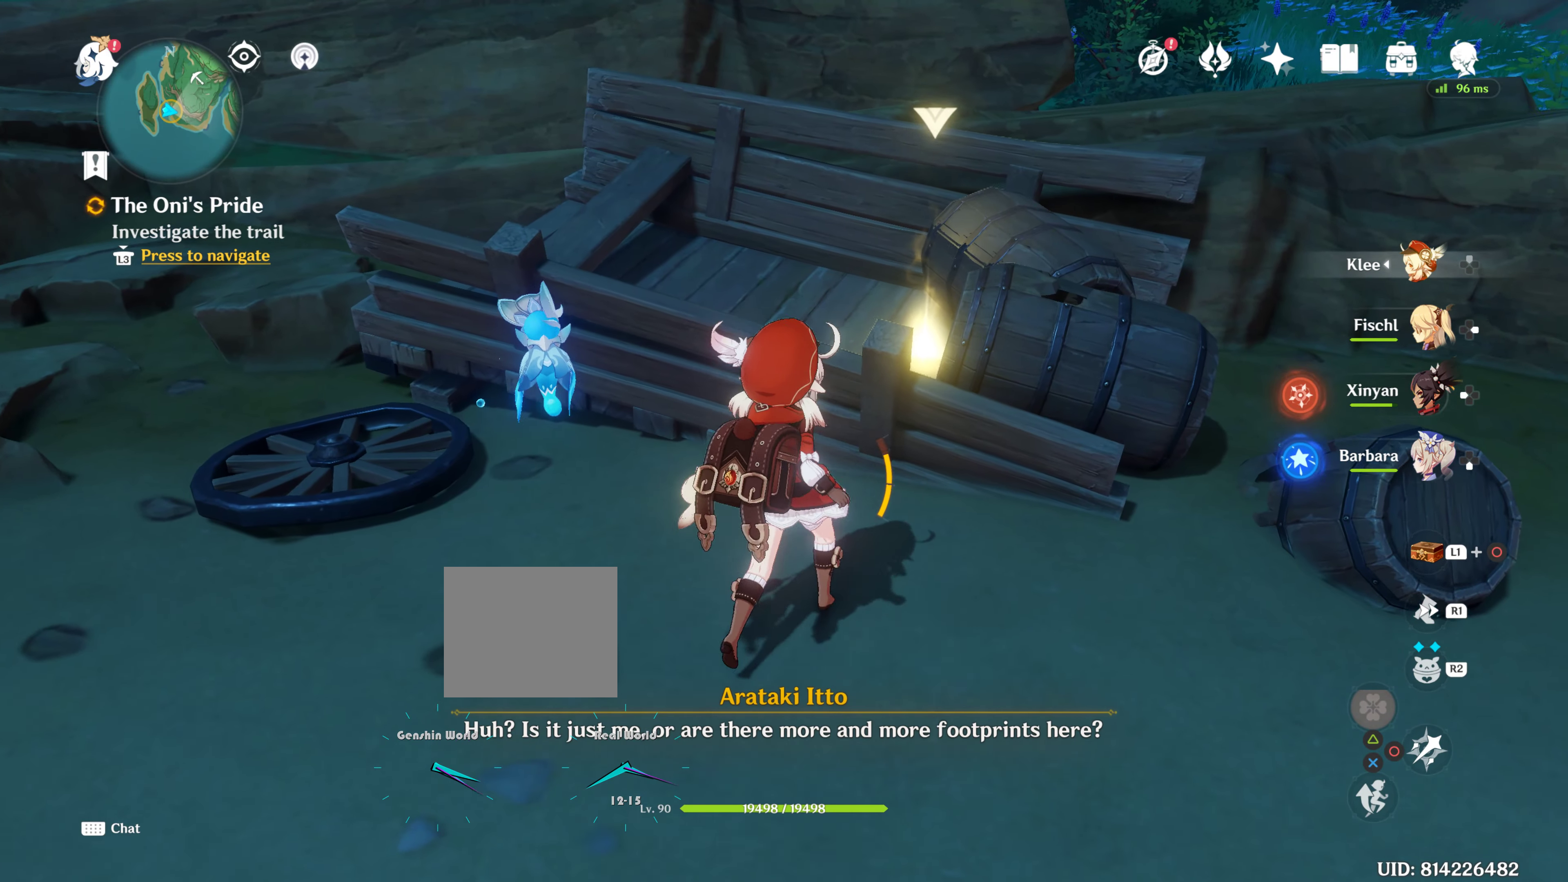
{"buttons": [], "left_stick": "center", "right_stick": "up-right", "events": [[17, "left_stick", "center"], [217, "right_stick", "up-right"]]}
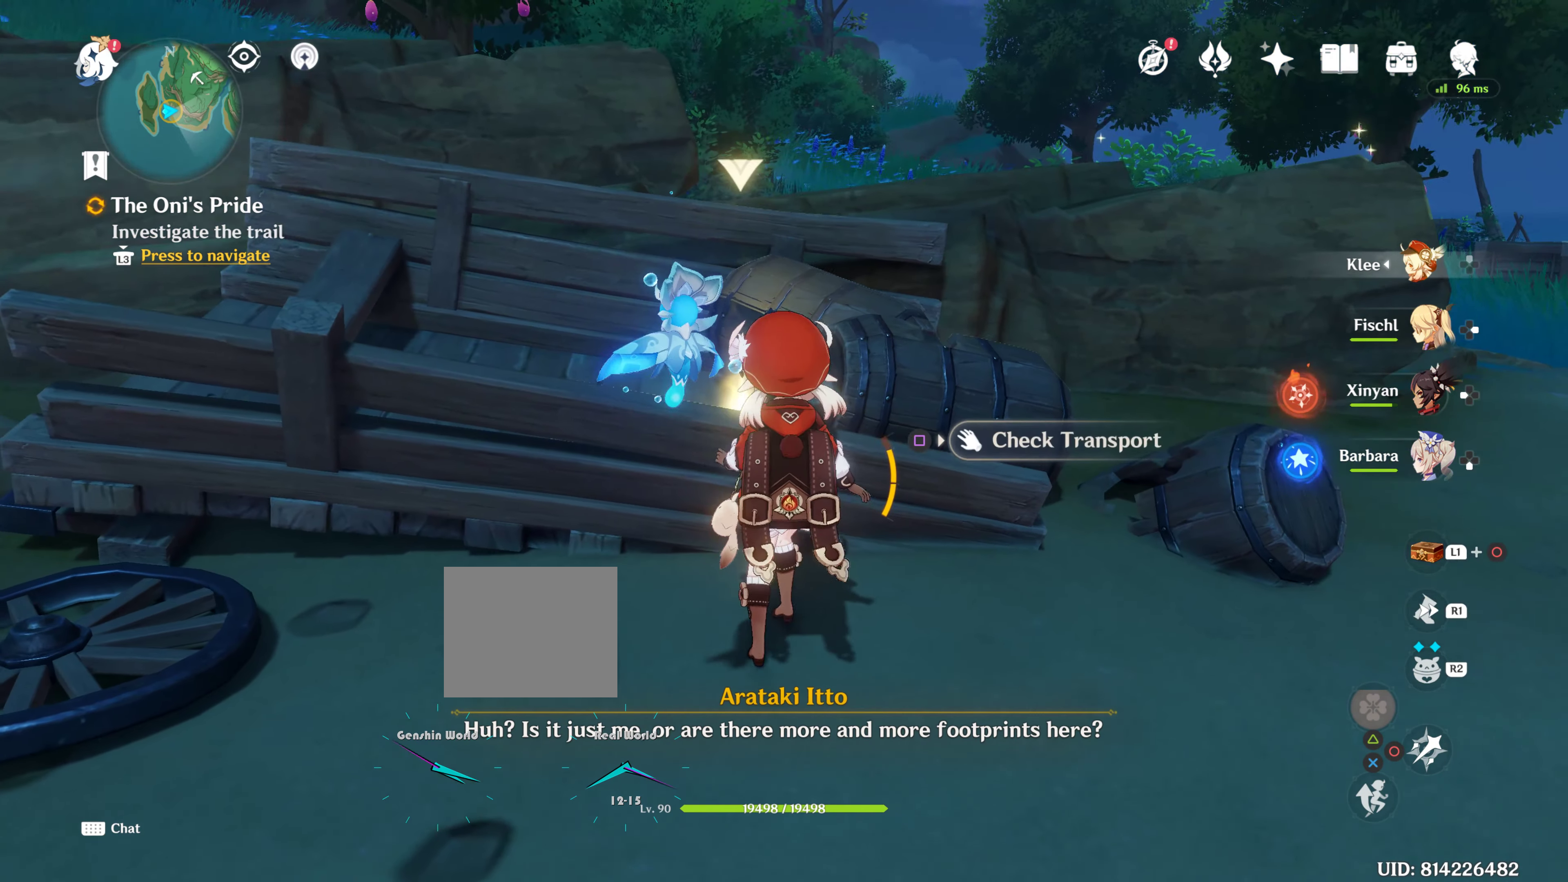
{"buttons": [], "left_stick": "center", "right_stick": "center", "events": [[17, "right_stick", "center"]]}
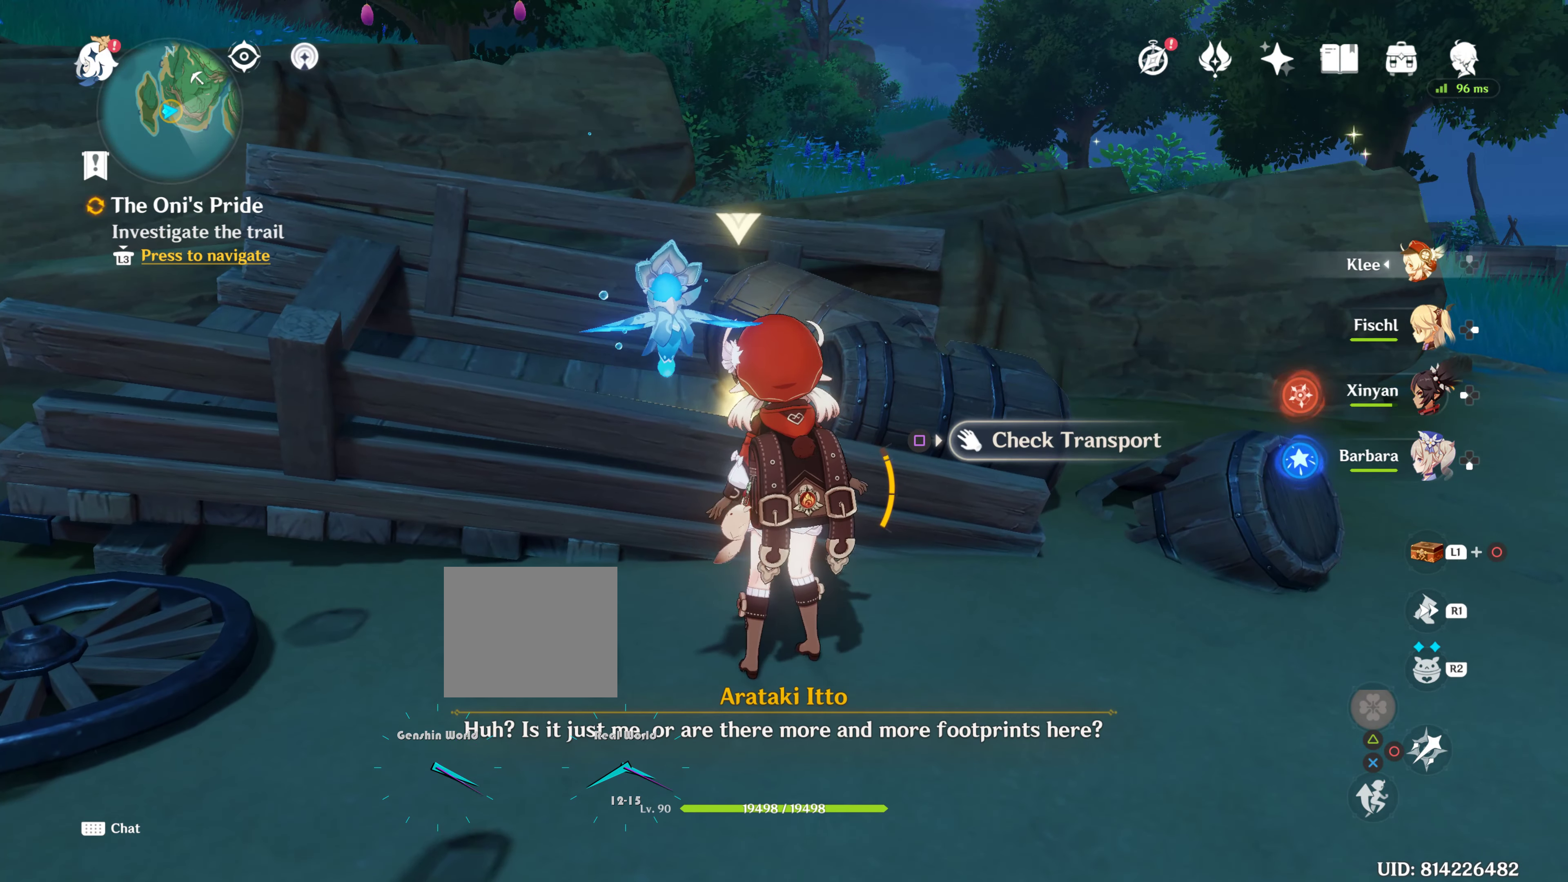
{"buttons": [], "left_stick": "center", "right_stick": "center", "events": [[300, "SQUARE", "down"], [484, "SQUARE", "up"]]}
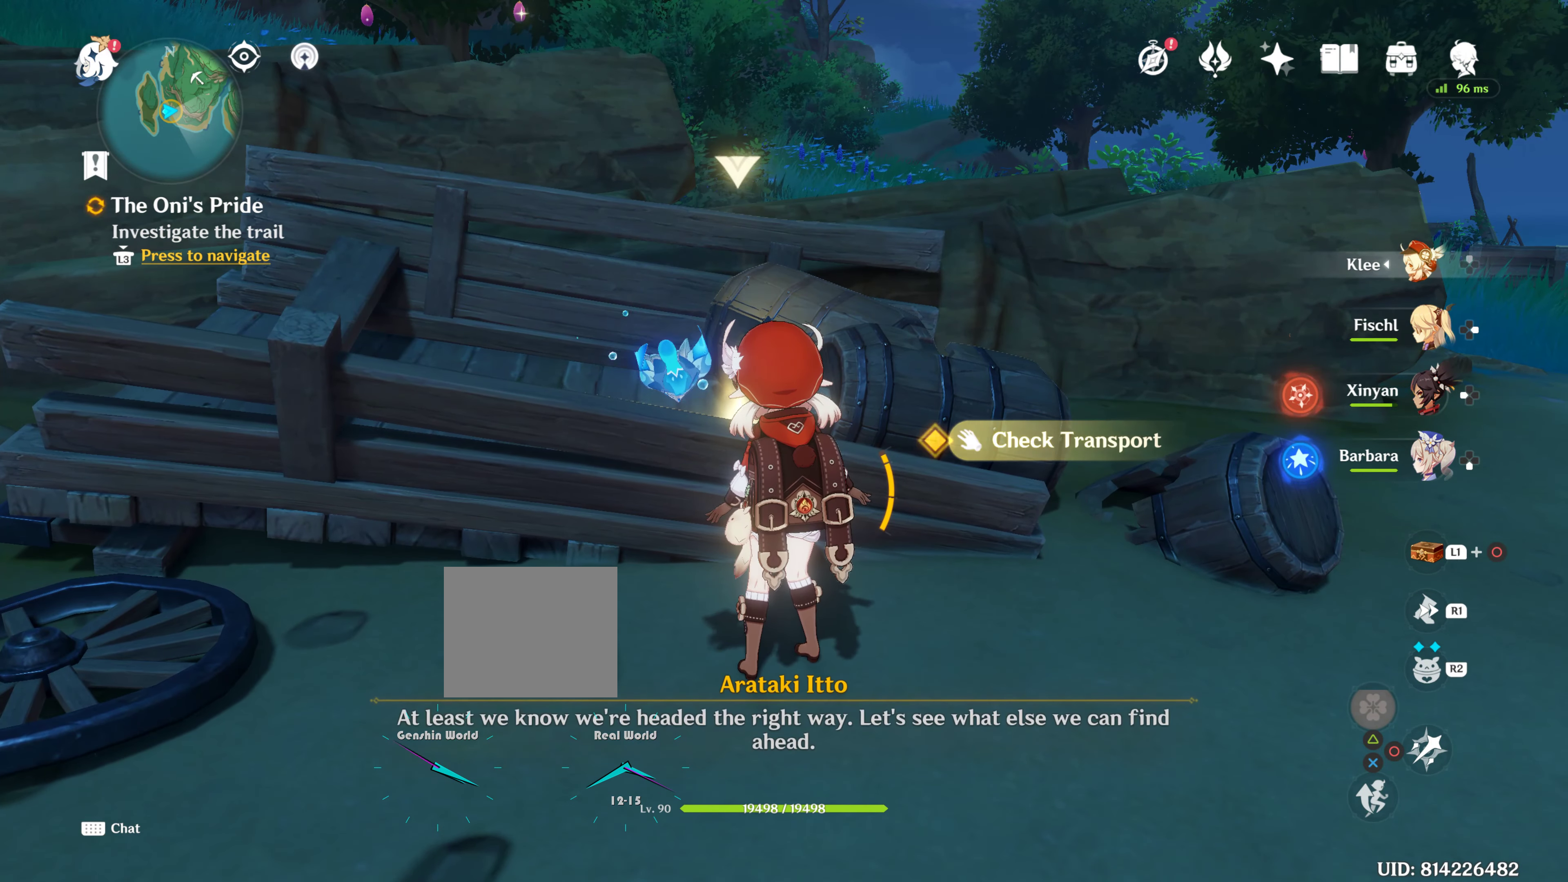
{"buttons": [], "left_stick": "center", "right_stick": "center", "events": []}
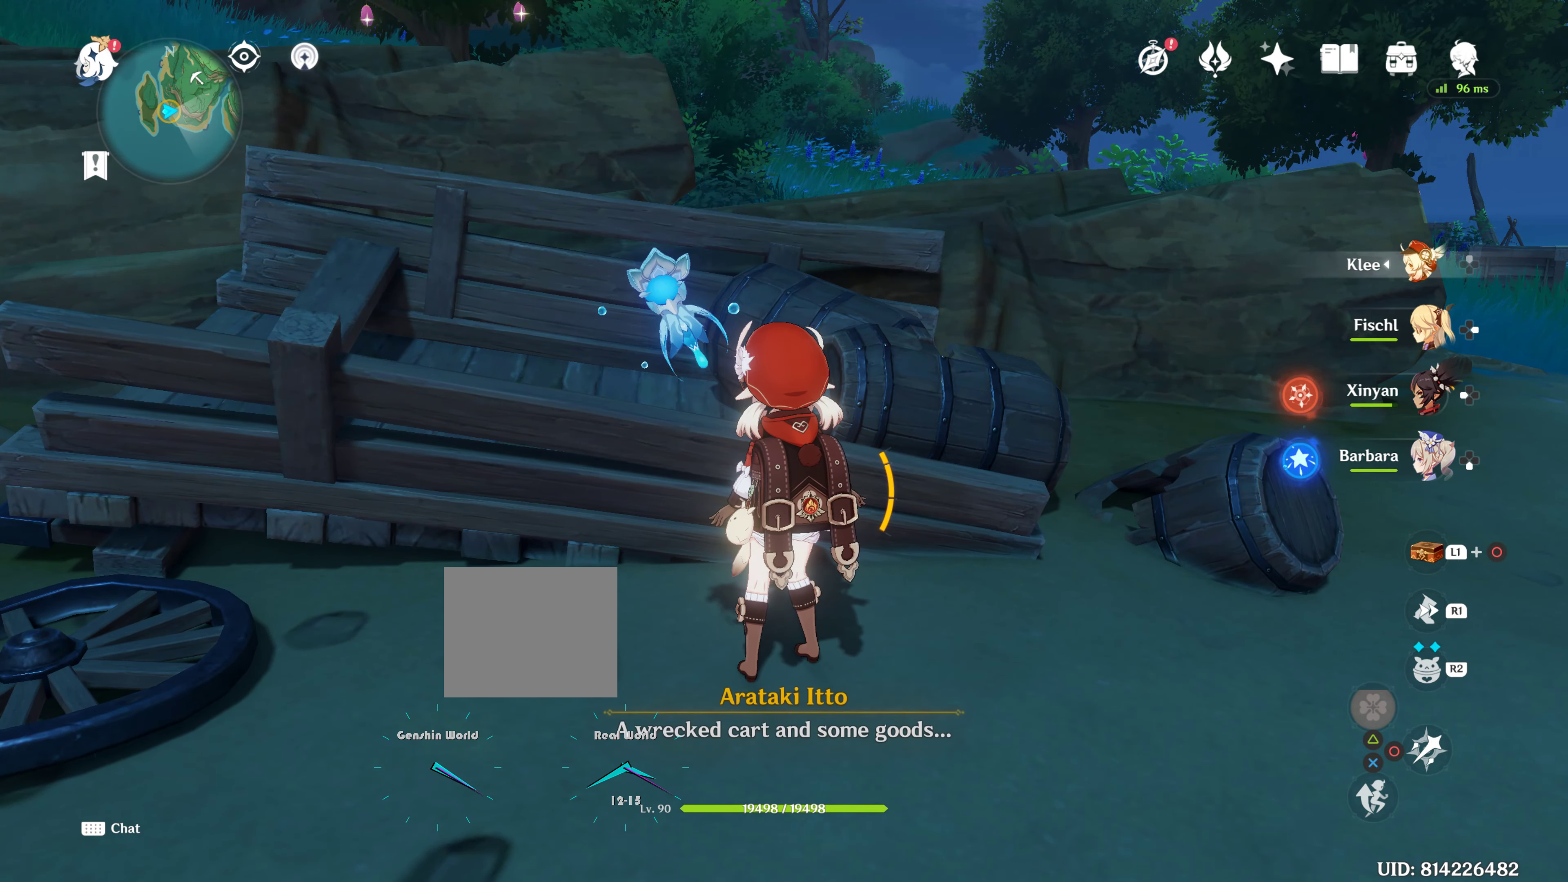
{"buttons": [], "left_stick": "right", "right_stick": "center", "events": [[484, "left_stick", "right"]]}
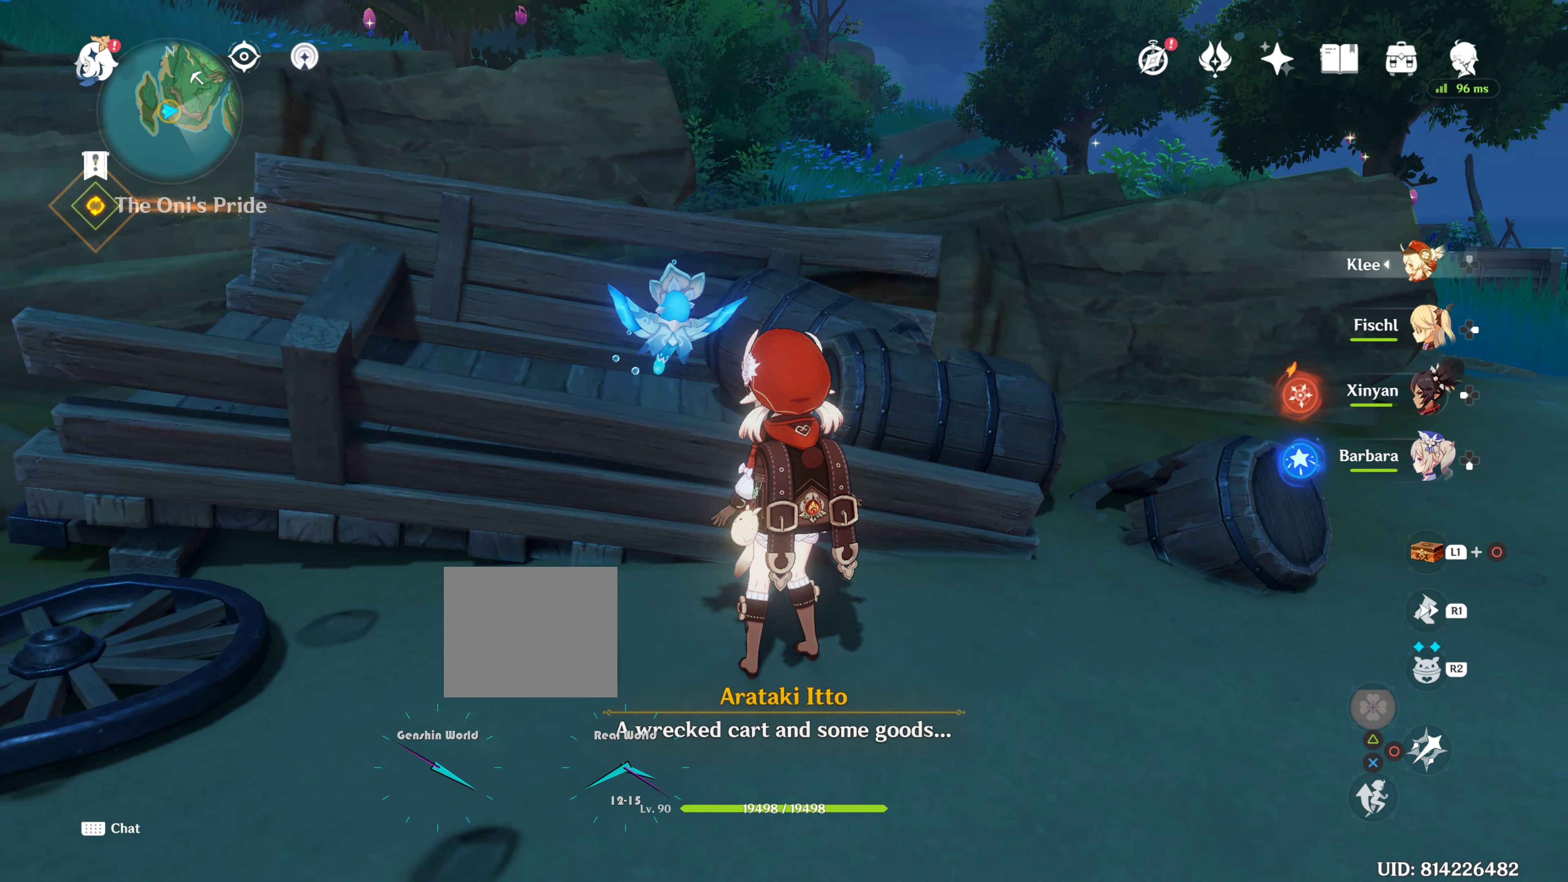
{"buttons": [], "left_stick": "down-right", "right_stick": "center", "events": [[67, "left_stick", "down-right"]]}
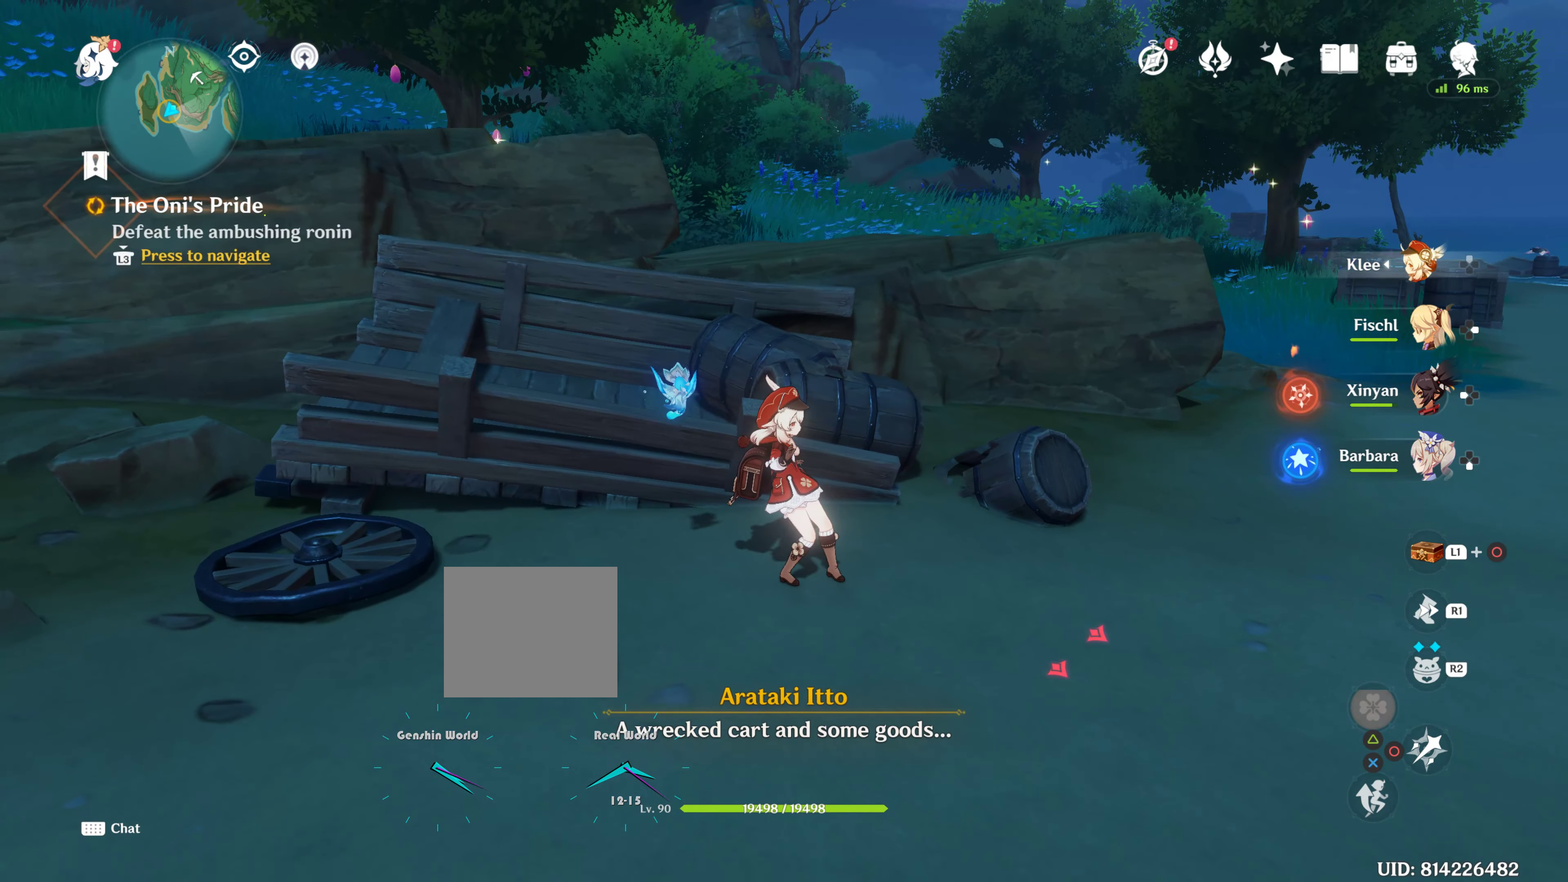
{"buttons": [], "left_stick": "down-right", "right_stick": "center", "events": []}
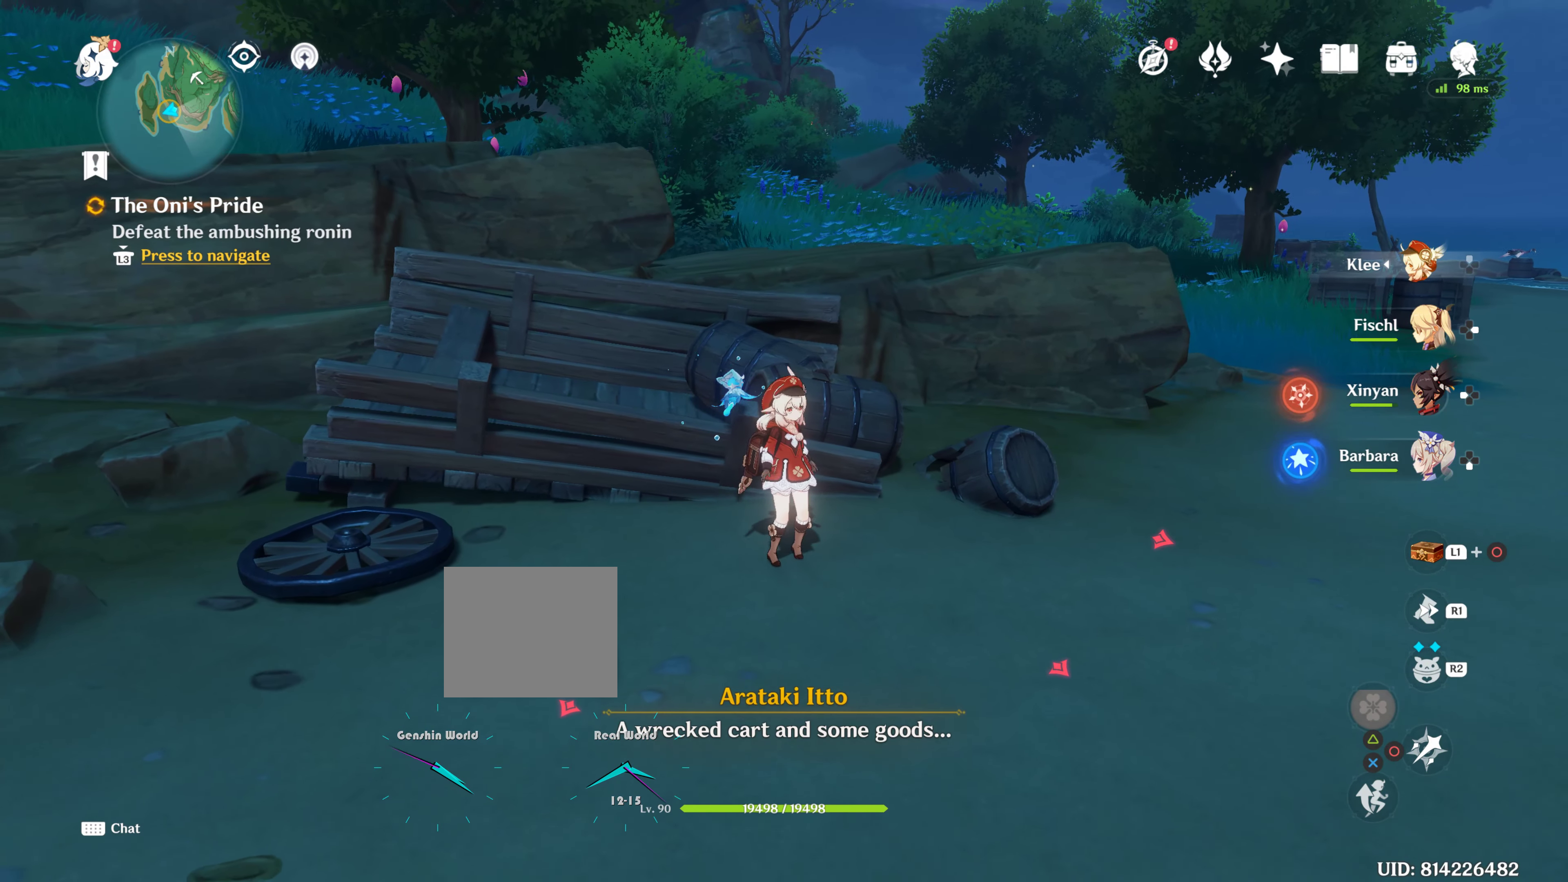
{"buttons": [], "left_stick": "down-right", "right_stick": "right", "events": [[234, "right_stick", "right"]]}
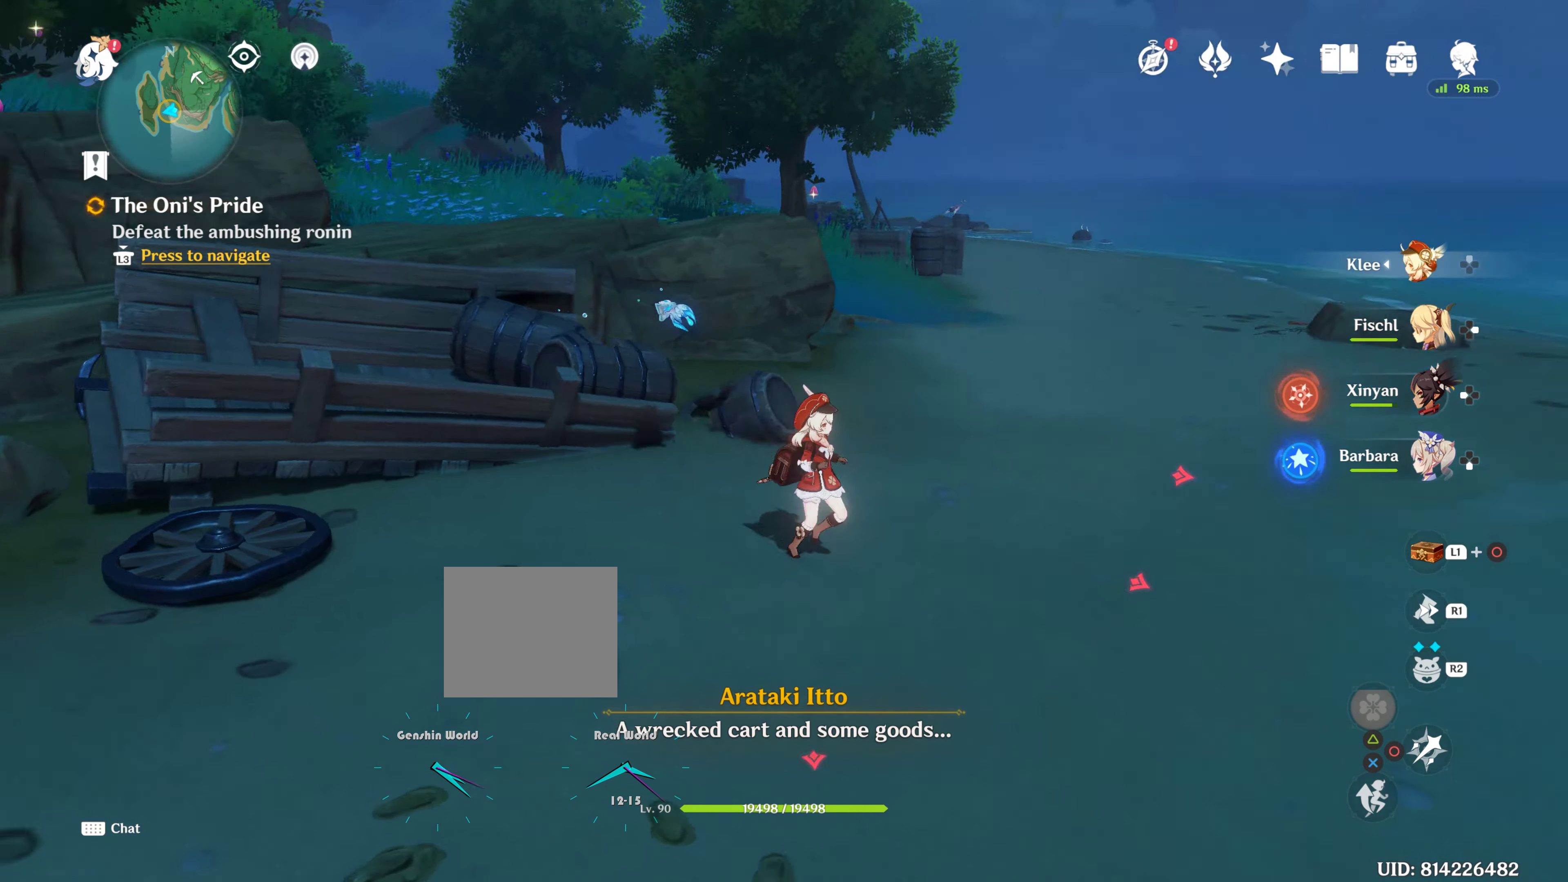
{"buttons": [], "left_stick": "center", "right_stick": "center", "events": [[250, "right_stick", "down-right"], [300, "left_stick", "center"], [400, "right_stick", "center"]]}
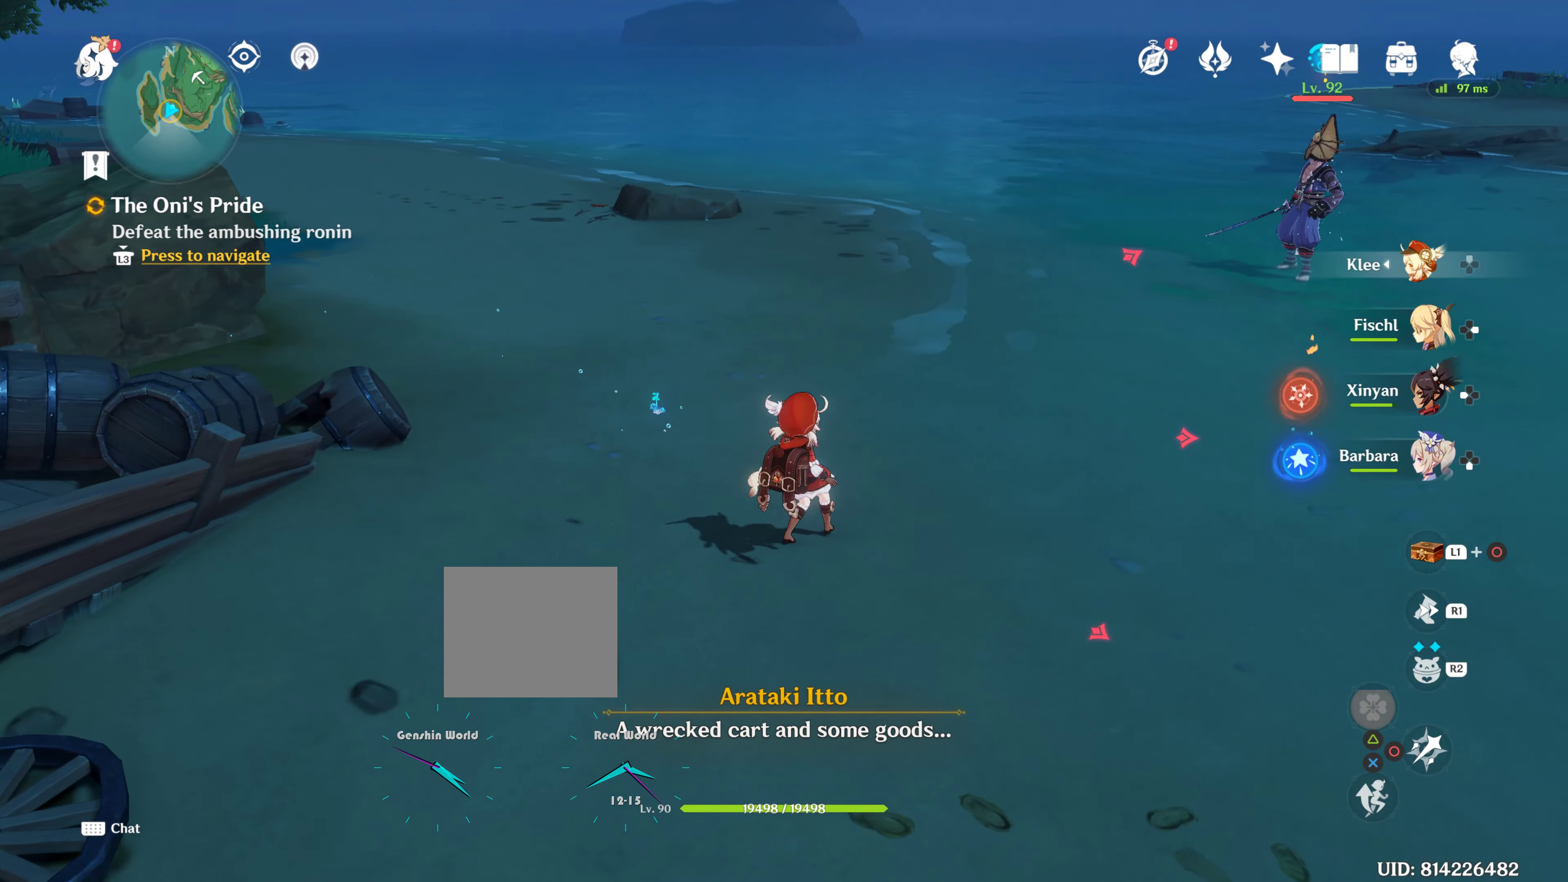
{"buttons": [], "left_stick": "up", "right_stick": "right", "events": [[100, "left_stick", "right"], [100, "right_stick", "down-right"], [383, "right_stick", "right"], [416, "left_stick", "up"]]}
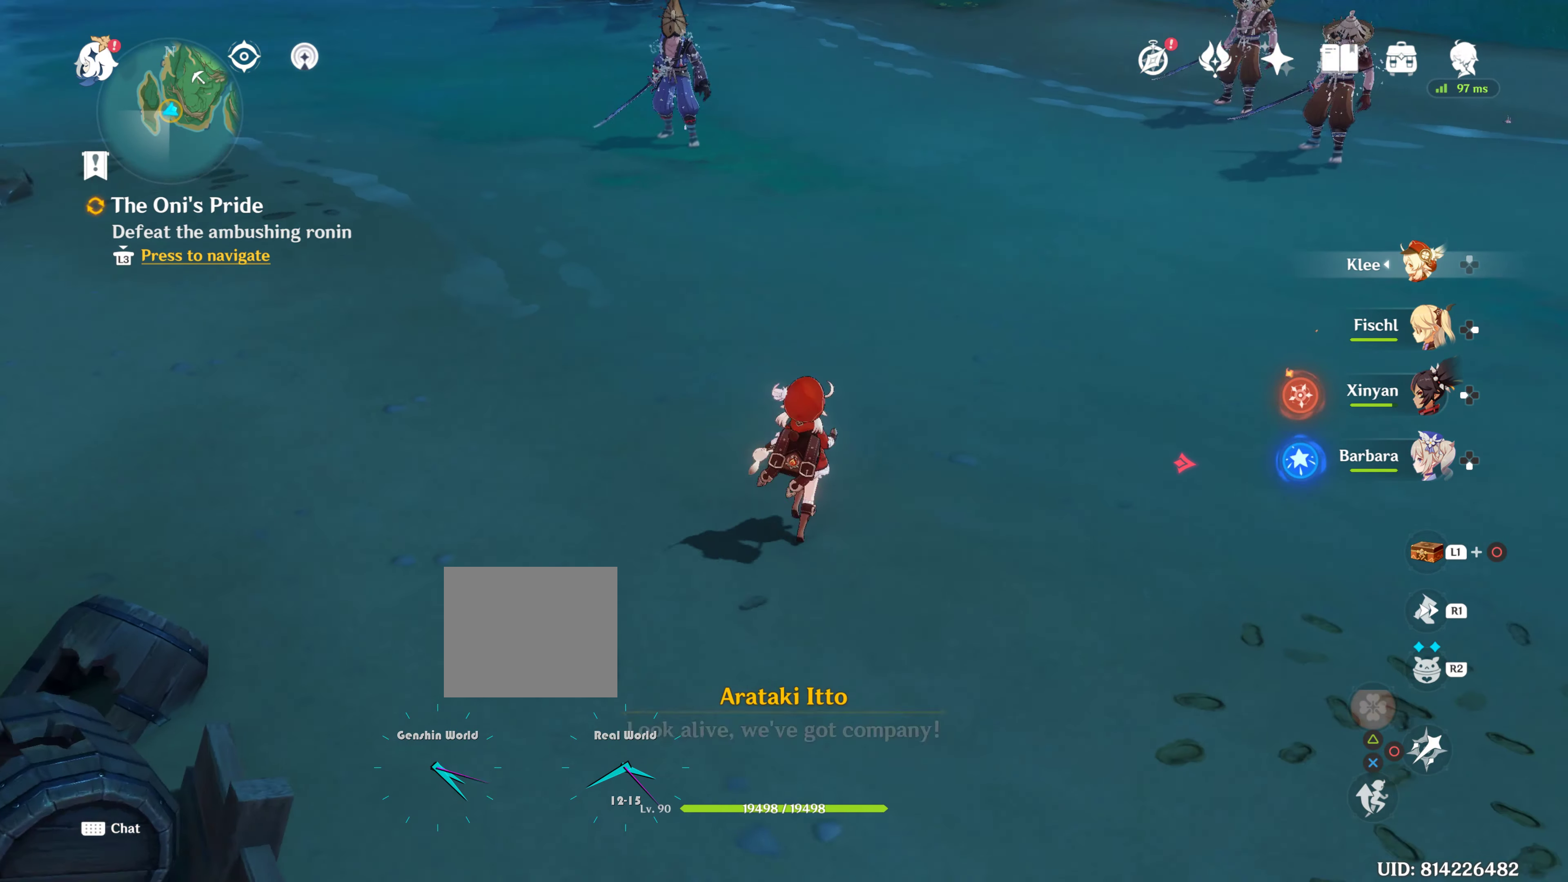
{"buttons": [], "left_stick": "up", "right_stick": "center", "events": [[16, "right_stick", "center"]]}
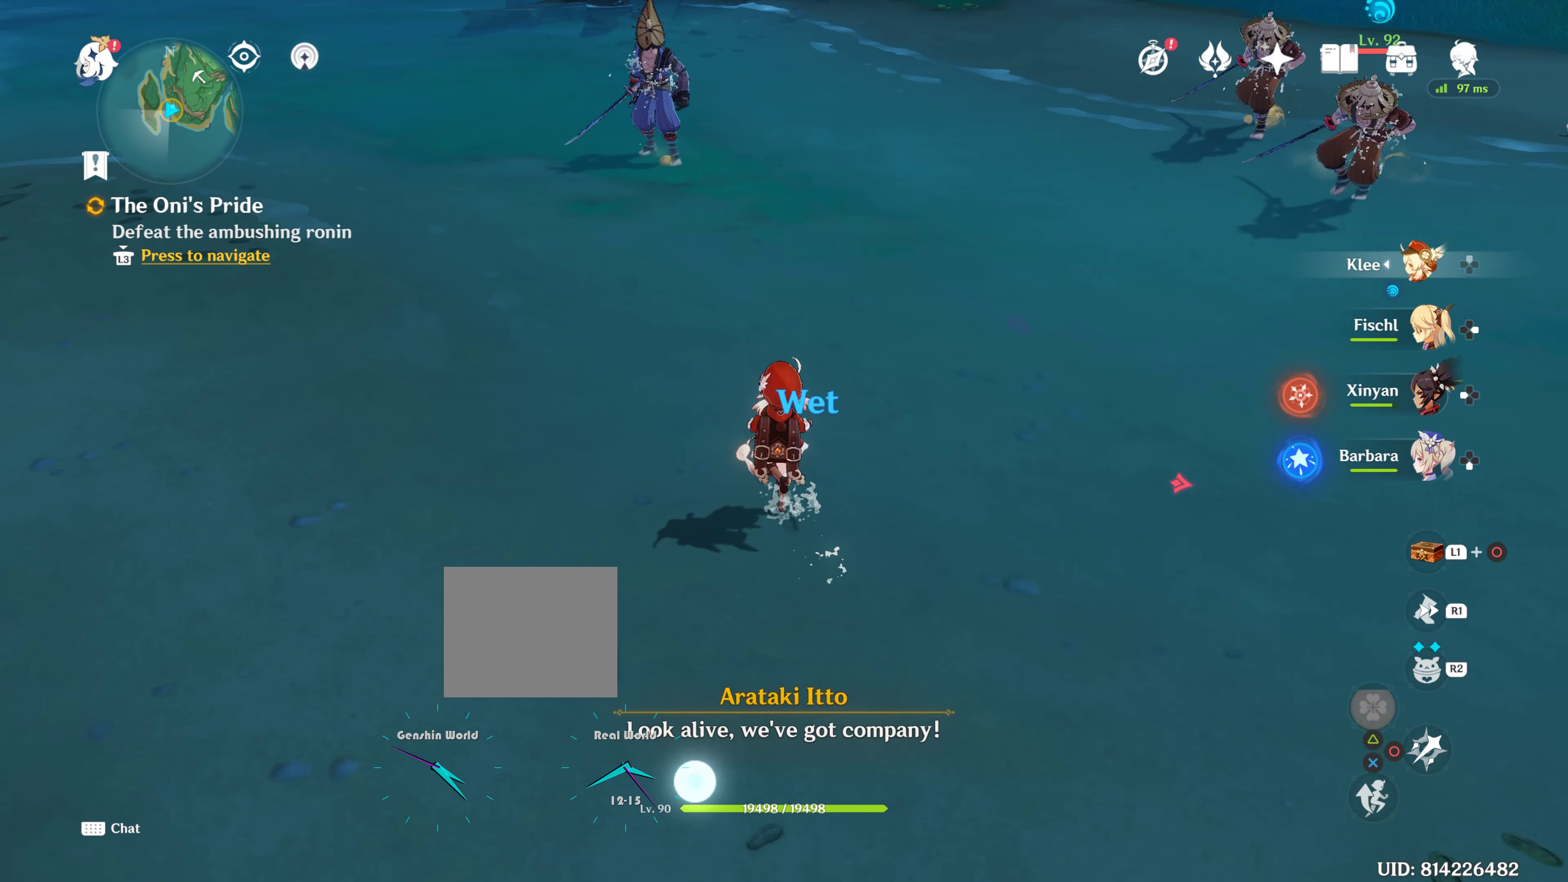
{"buttons": ["R2"], "left_stick": "up", "right_stick": "center", "events": [[183, "right_stick", "up-right"], [400, "R2", "down"], [416, "right_stick", "center"]]}
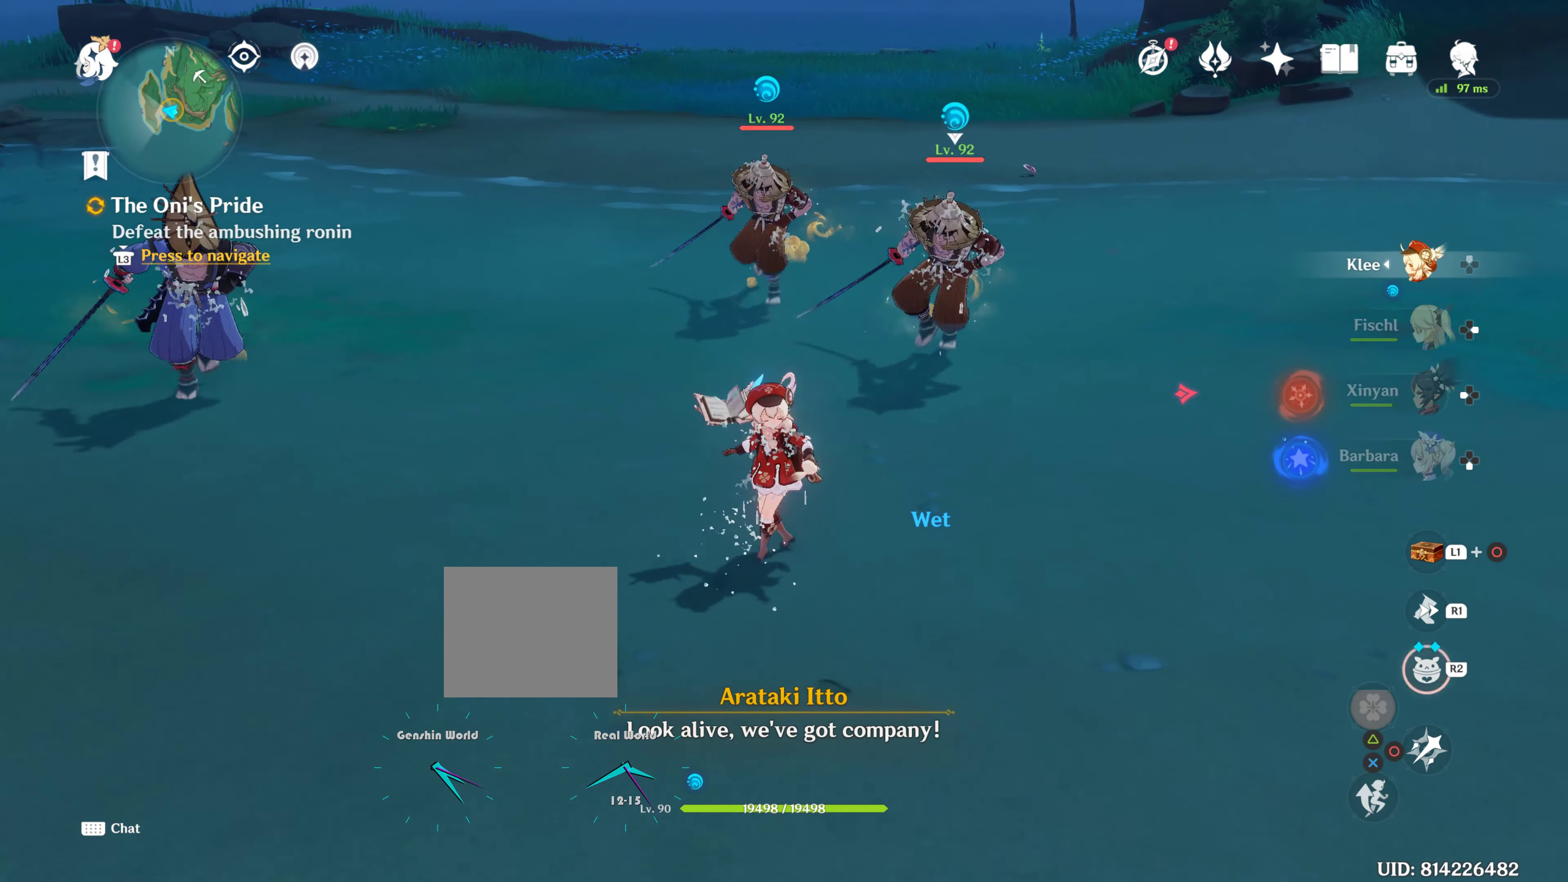
{"buttons": [], "left_stick": "up", "right_stick": "center", "events": [[16, "R2", "up"], [116, "R2", "down"], [200, "R2", "up"], [250, "R2", "down"], [416, "R2", "up"]]}
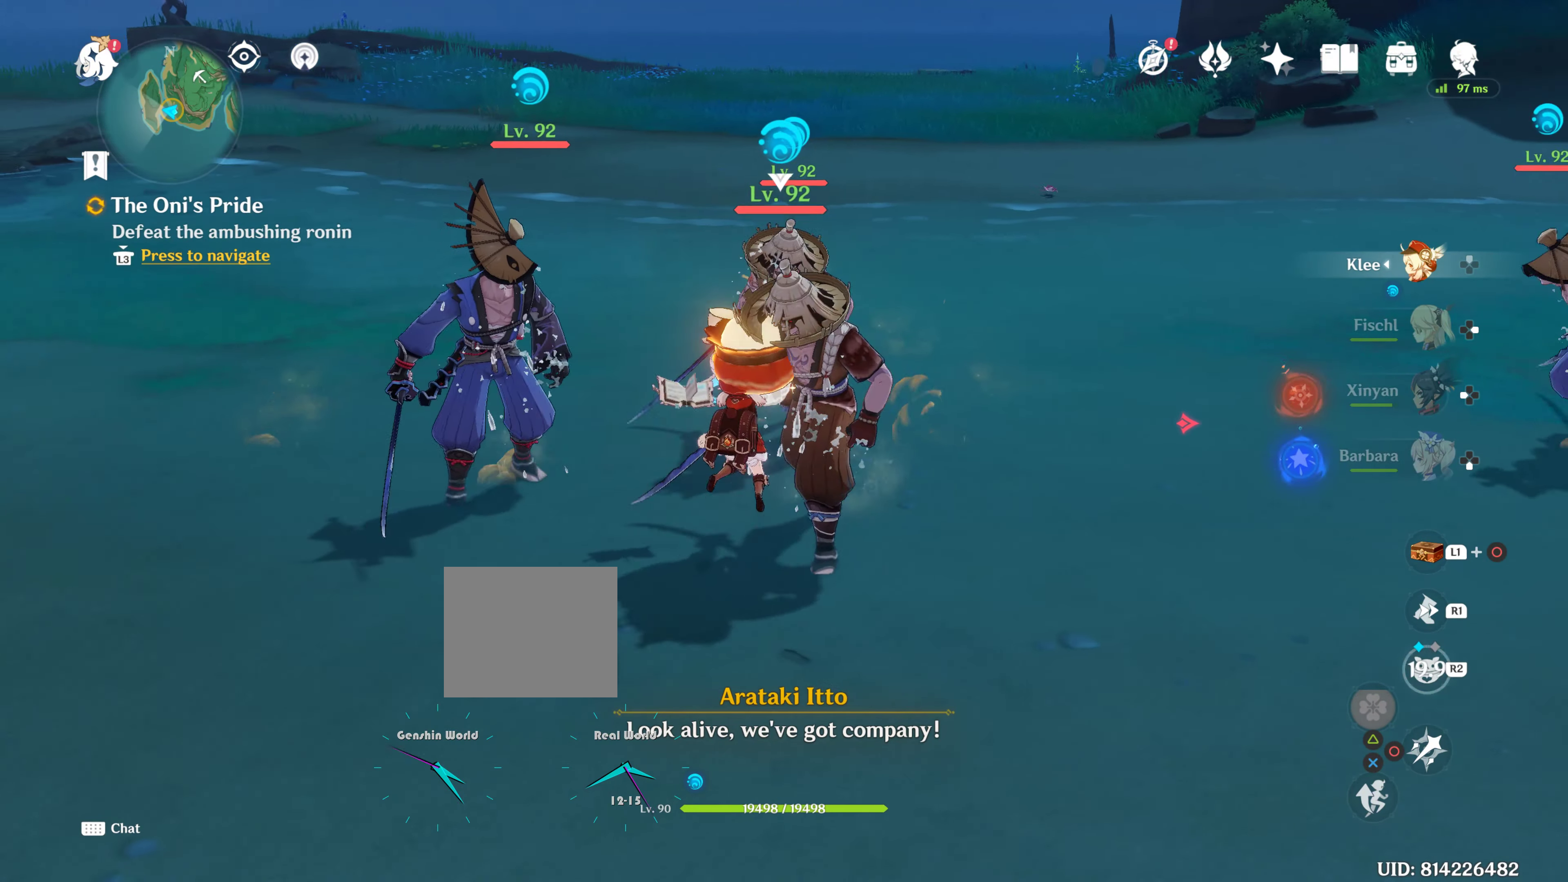
{"buttons": ["DPAD_LEFT"], "left_stick": "center", "right_stick": "center", "events": [[33, "left_stick", "center"], [133, "left_stick", "up"], [216, "left_stick", "center"], [250, "right_stick", "down"], [400, "right_stick", "center"], [450, "DPAD_LEFT", "down"]]}
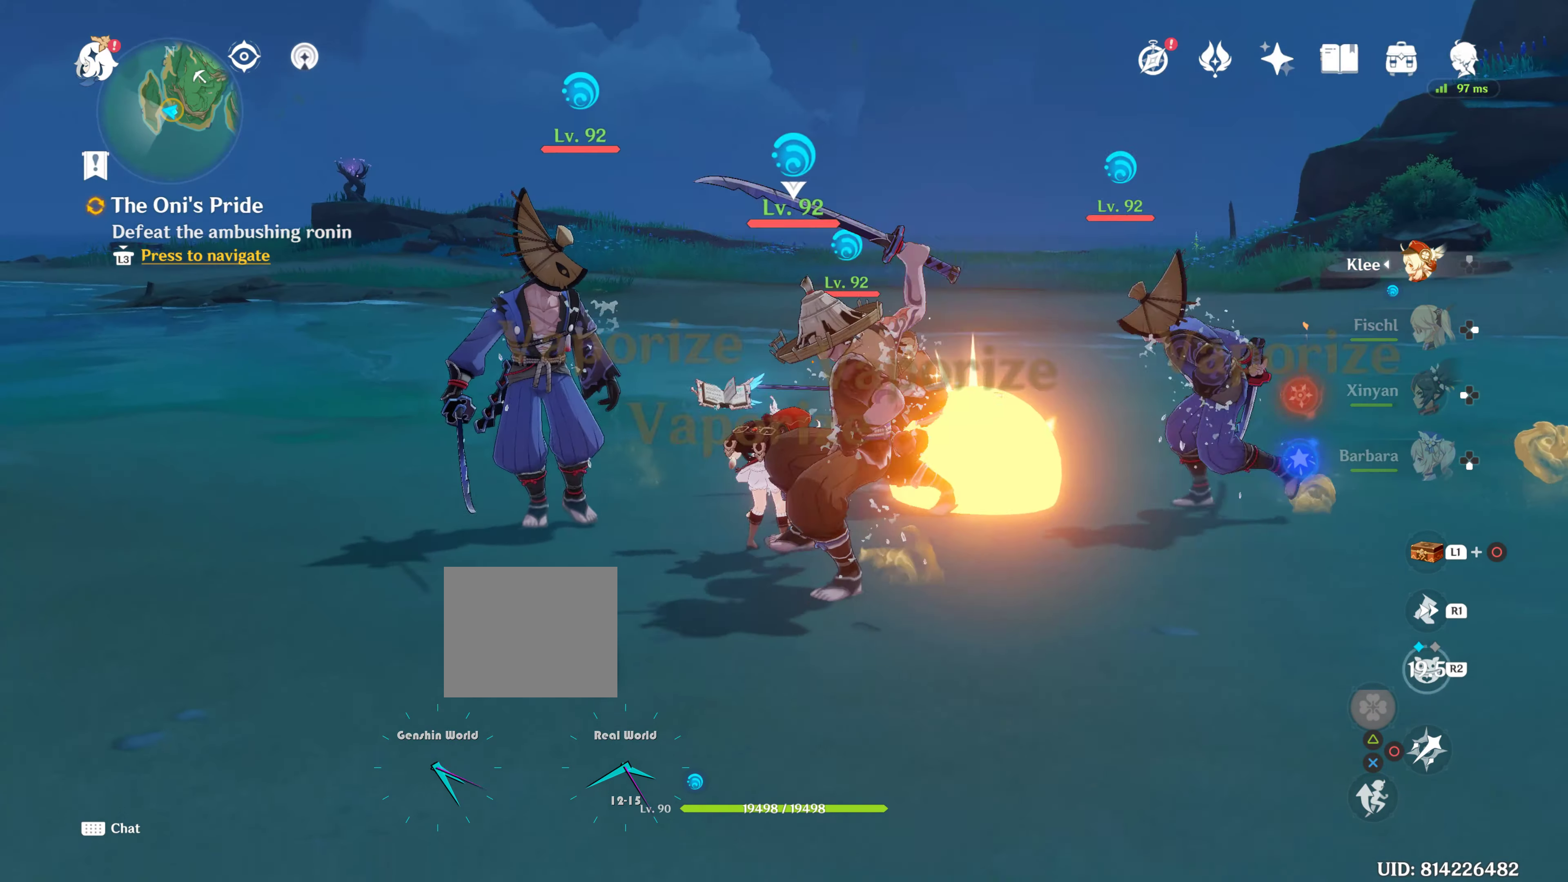
{"buttons": ["DPAD_LEFT"], "left_stick": "center", "right_stick": "center", "events": [[50, "DPAD_LEFT", "up"], [133, "DPAD_LEFT", "down"], [250, "DPAD_LEFT", "up"], [250, "TRIANGLE", "down"], [300, "DPAD_LEFT", "down"], [333, "TRIANGLE", "up"], [366, "TRIANGLE", "down"], [400, "DPAD_LEFT", "up"], [450, "DPAD_LEFT", "down"], [466, "TRIANGLE", "up"]]}
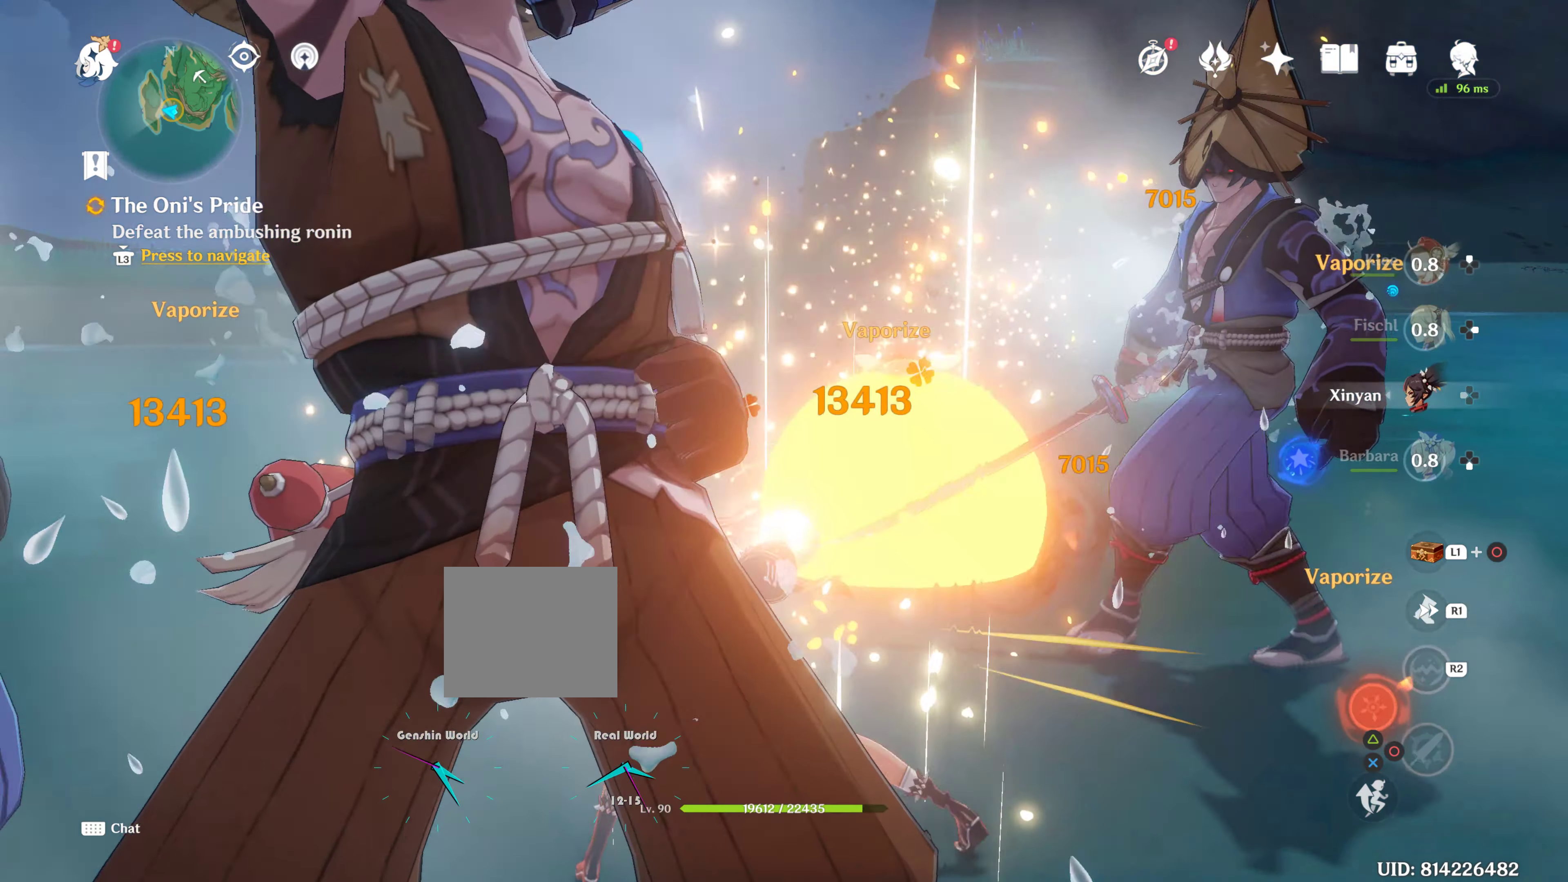
{"buttons": ["TRIANGLE"], "left_stick": "center", "right_stick": "center", "events": [[133, "TRIANGLE", "down"], [166, "DPAD_LEFT", "up"], [200, "TRIANGLE", "up"], [216, "TRIANGLE", "down"], [366, "TRIANGLE", "up"], [416, "TRIANGLE", "down"]]}
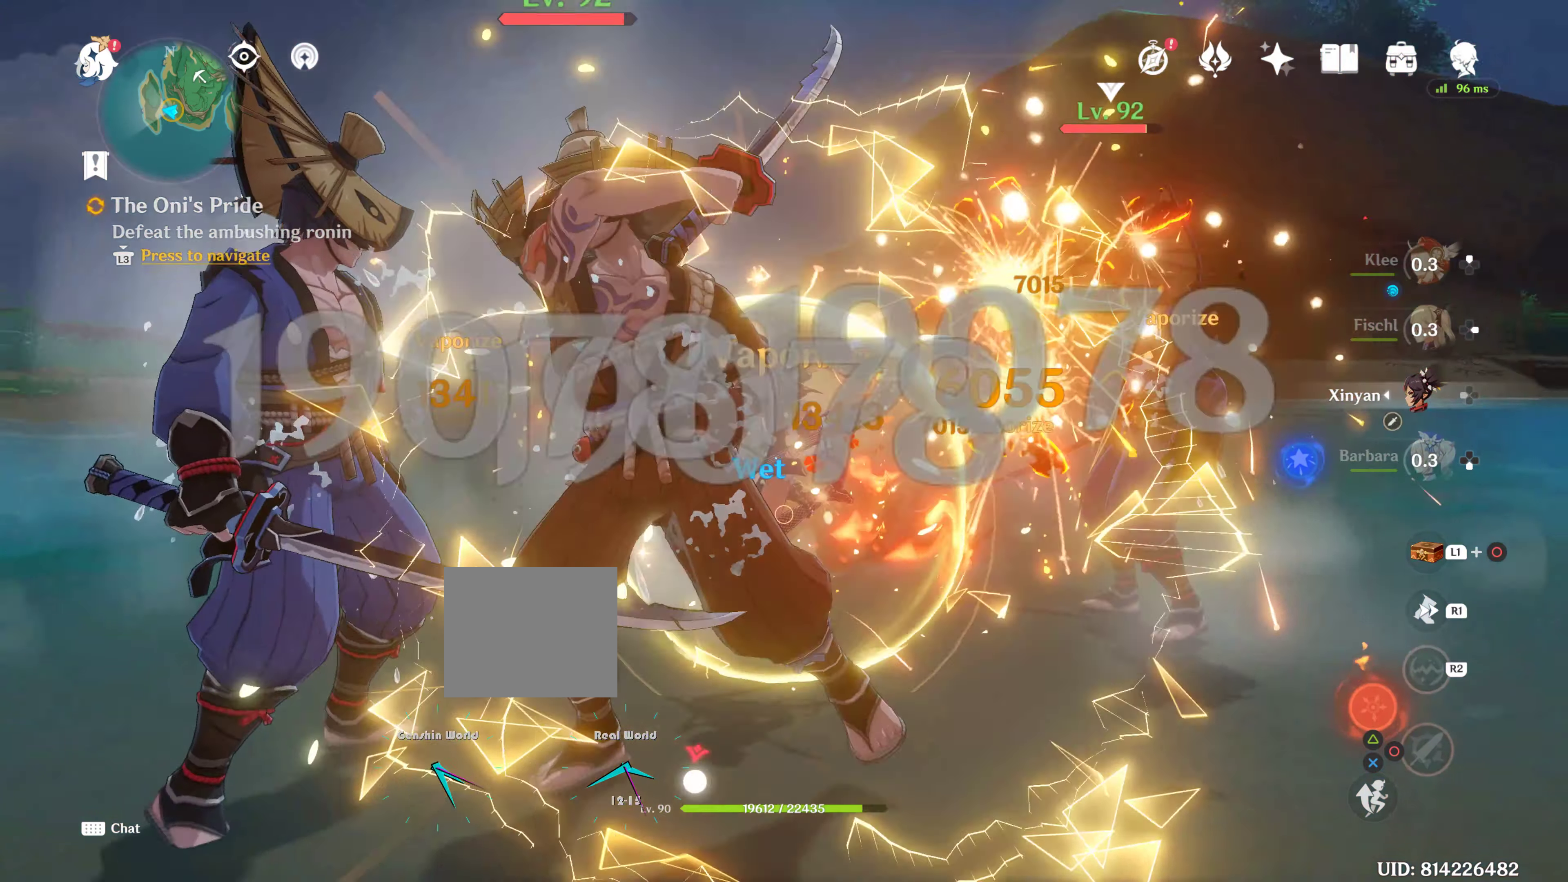
{"buttons": [], "left_stick": "center", "right_stick": "down-left", "events": [[50, "TRIANGLE", "up"], [350, "right_stick", "down-left"]]}
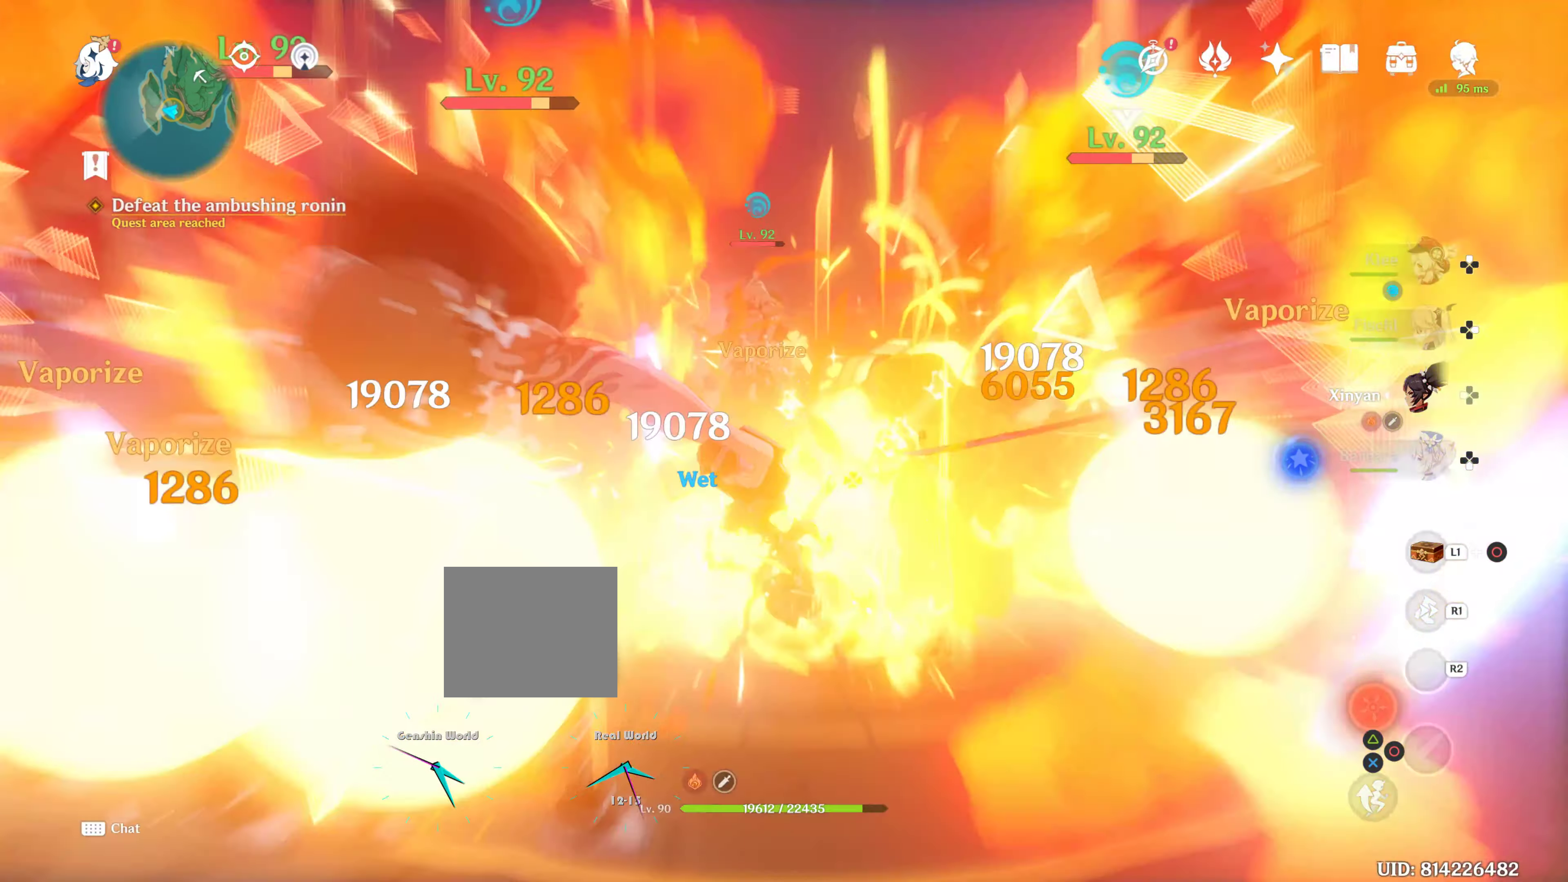
{"buttons": [], "left_stick": "center", "right_stick": "center", "events": [[350, "right_stick", "center"]]}
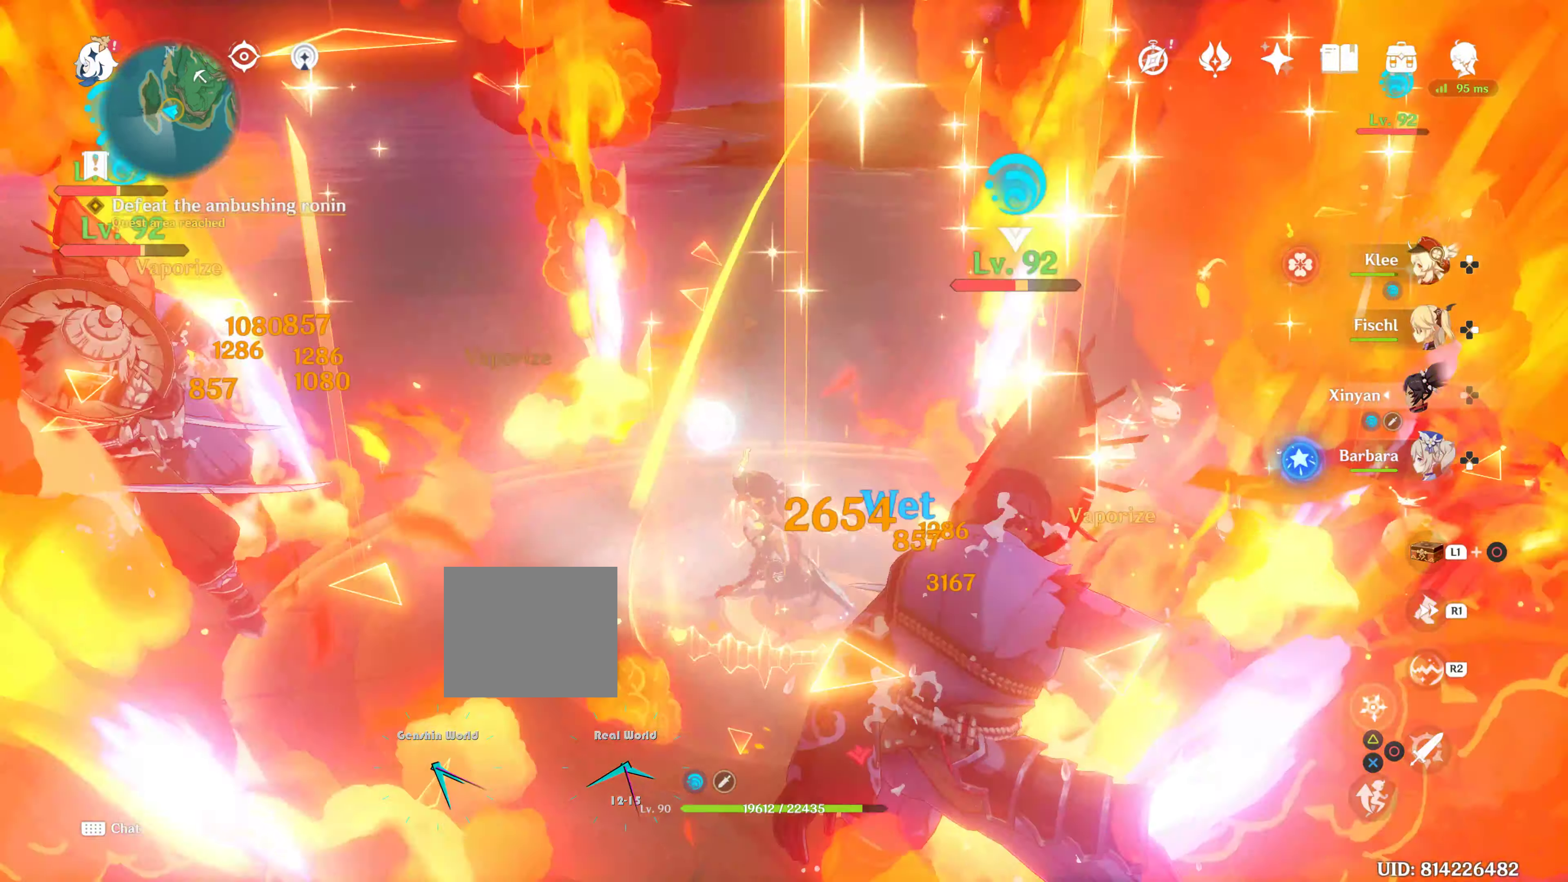
{"buttons": ["DPAD_DOWN"], "left_stick": "center", "right_stick": "up-left", "events": [[150, "DPAD_DOWN", "down"], [250, "right_stick", "up-left"], [350, "DPAD_DOWN", "up"], [433, "DPAD_DOWN", "down"]]}
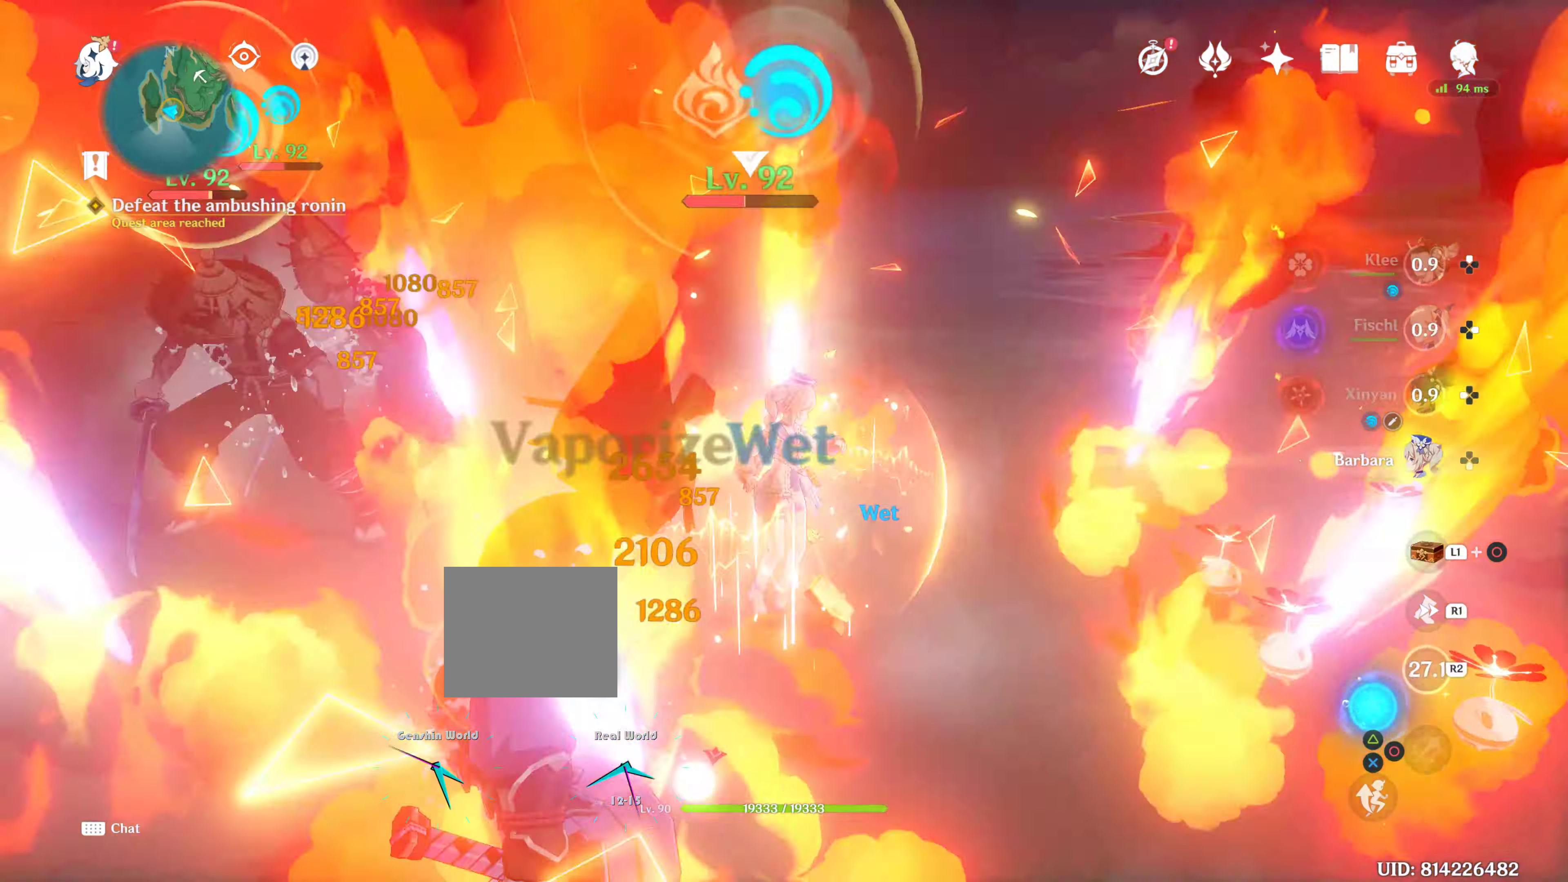
{"buttons": ["R2"], "left_stick": "center", "right_stick": "up-left", "events": [[50, "R2", "down"], [83, "DPAD_DOWN", "up"], [150, "R2", "up"], [233, "R2", "down"], [317, "R2", "up"], [400, "R2", "down"]]}
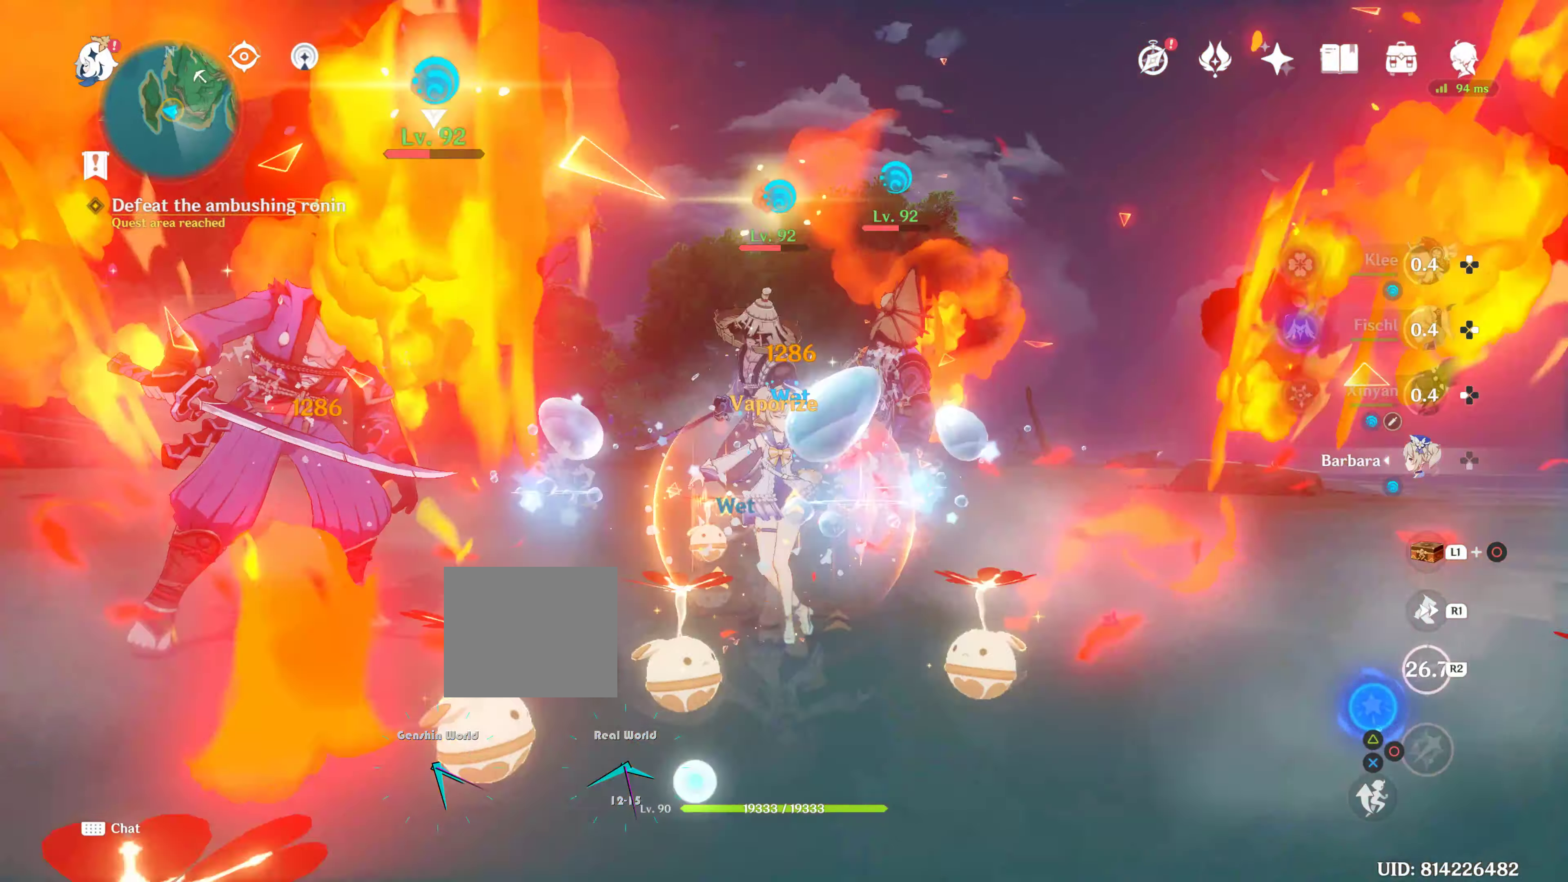
{"buttons": ["CIRCLE"], "left_stick": "center", "right_stick": "center", "events": [[17, "R2", "up"], [67, "right_stick", "center"], [283, "CIRCLE", "down"], [300, "left_stick", "down"], [367, "CIRCLE", "up"], [367, "left_stick", "center"], [433, "CIRCLE", "down"]]}
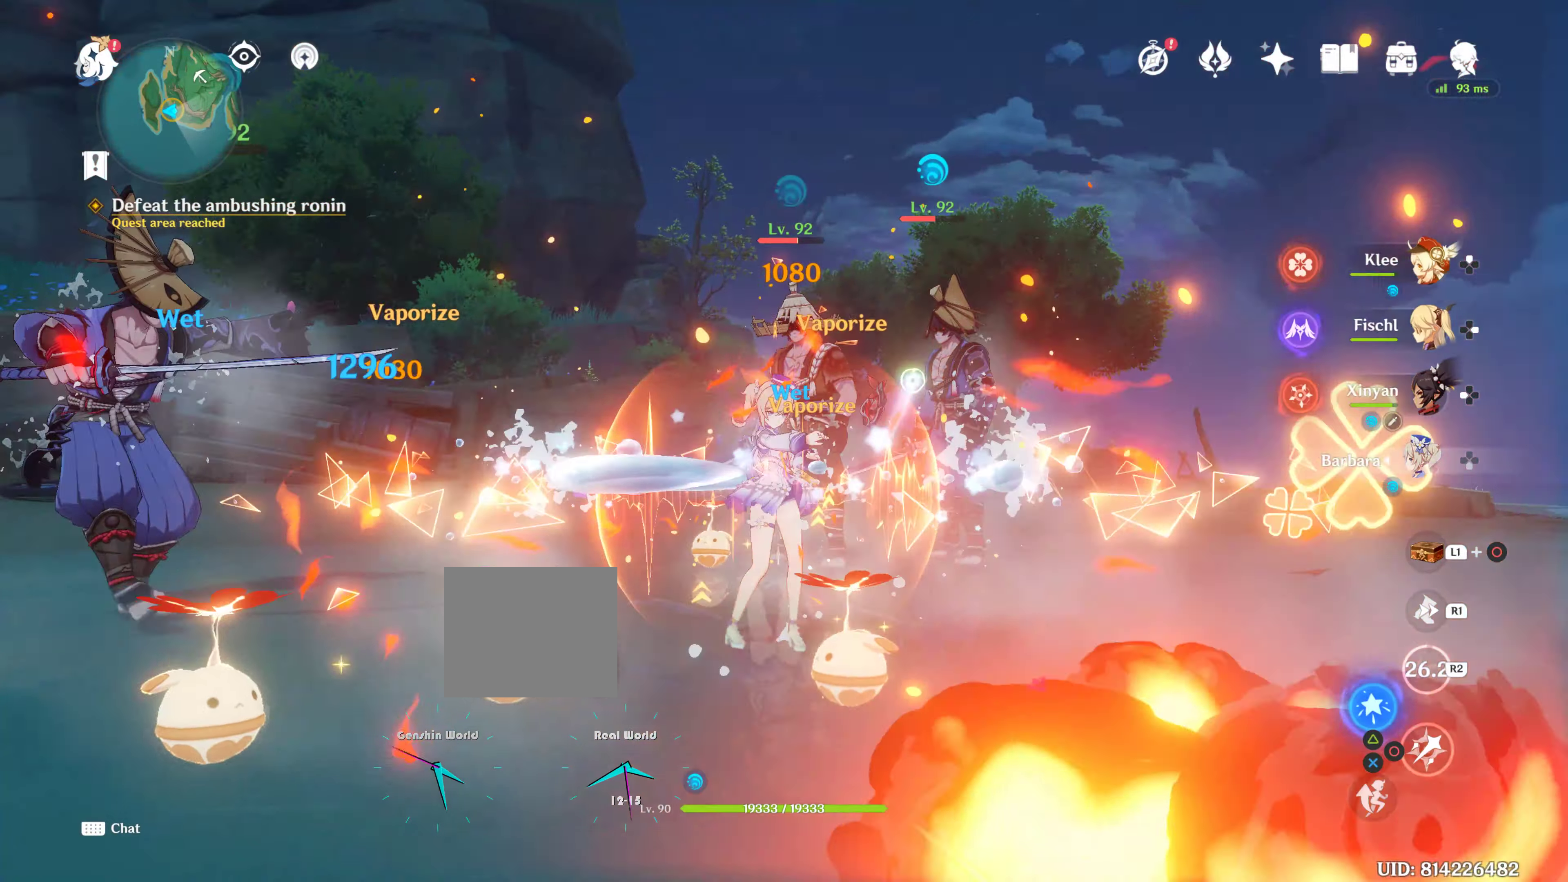
{"buttons": ["DPAD_RIGHT"], "left_stick": "center", "right_stick": "center", "events": [[50, "CIRCLE", "up"], [100, "CIRCLE", "down"], [200, "CIRCLE", "up"], [300, "DPAD_RIGHT", "down"], [417, "DPAD_RIGHT", "up"], [467, "DPAD_RIGHT", "down"]]}
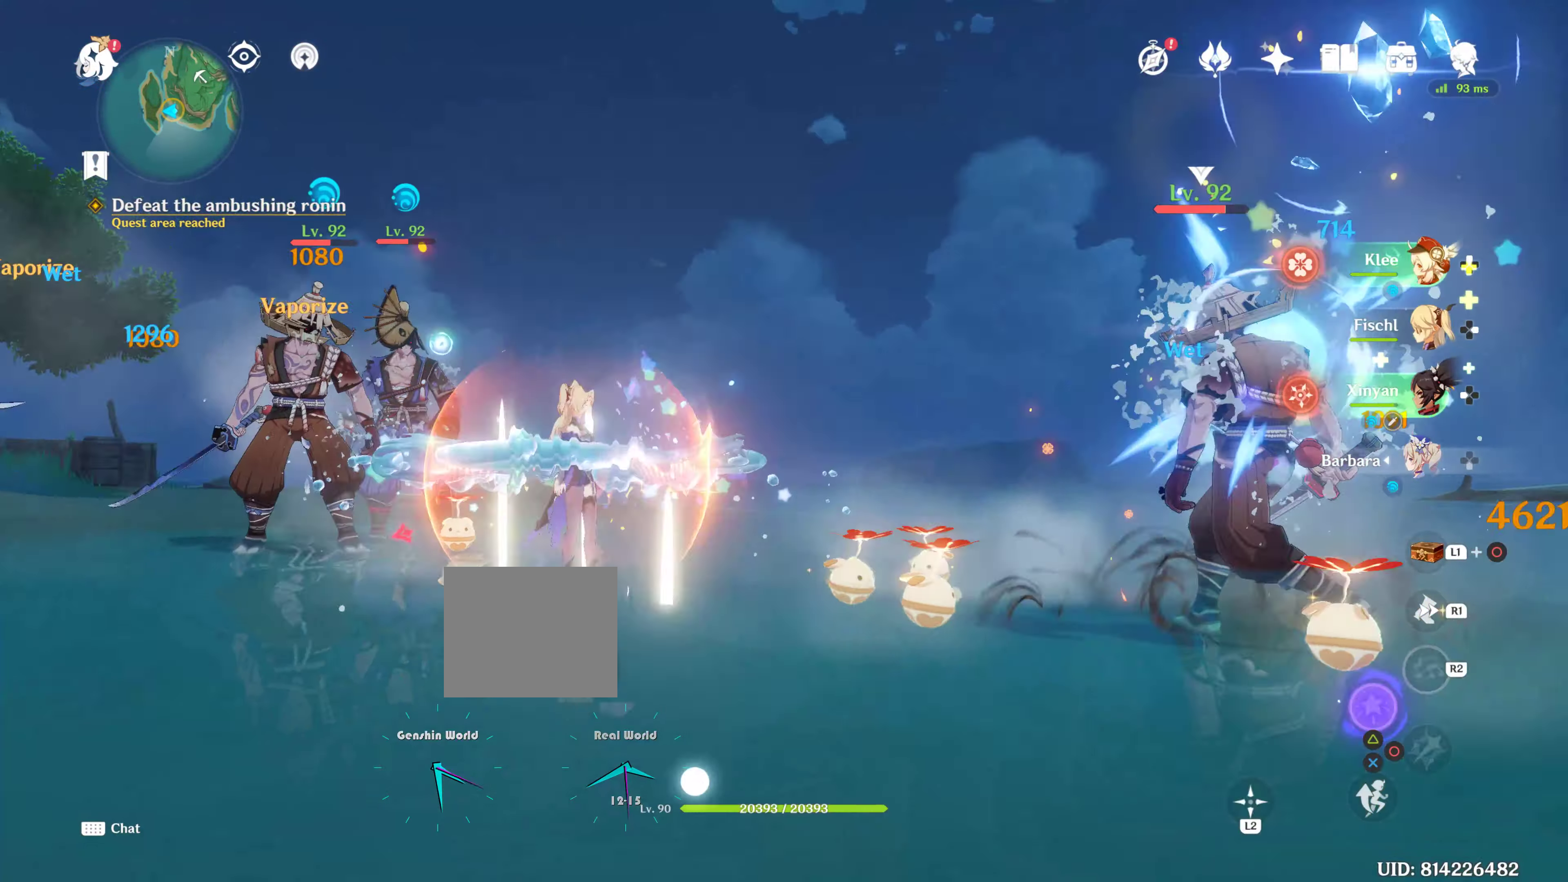
{"buttons": ["TRIANGLE"], "left_stick": "center", "right_stick": "center", "events": [[50, "TRIANGLE", "down"], [100, "DPAD_RIGHT", "up"], [150, "TRIANGLE", "up"], [233, "TRIANGLE", "down"], [383, "TRIANGLE", "up"], [433, "TRIANGLE", "down"]]}